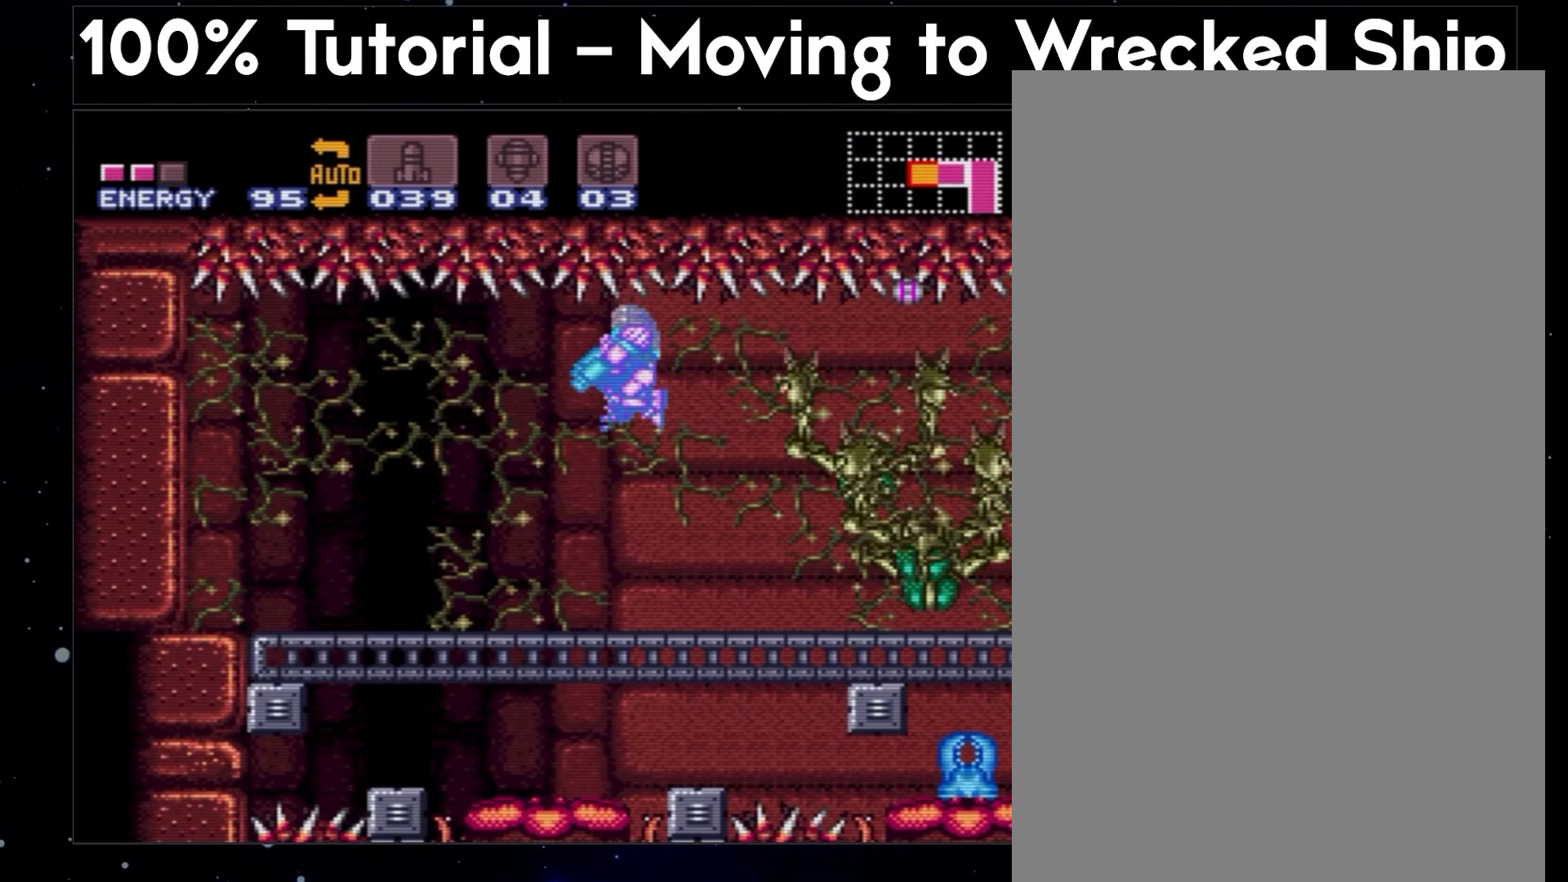
Gameplay with a controller (Nintendo layout); each line is a JSON object with the inputs held at the frame after it. "events" lists button and stick changes between this image and that frame as [ms after this image, input, new state], when the widget could be followed in between. Not read: L3 R3.
{"buttons": ["A", "L1"], "events": []}
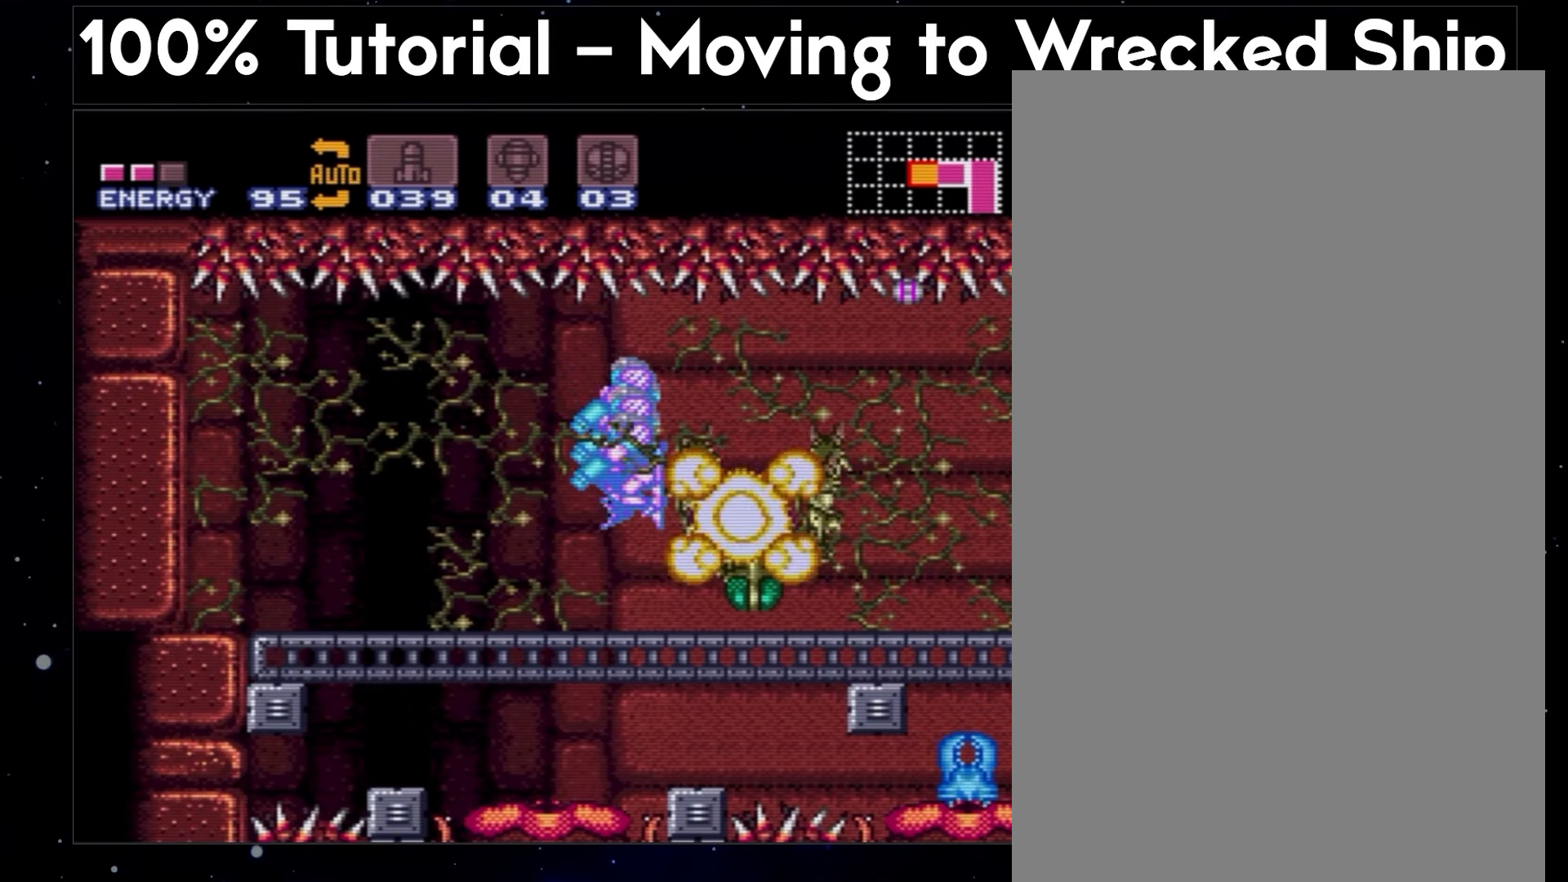
{"buttons": ["A", "L1"], "events": []}
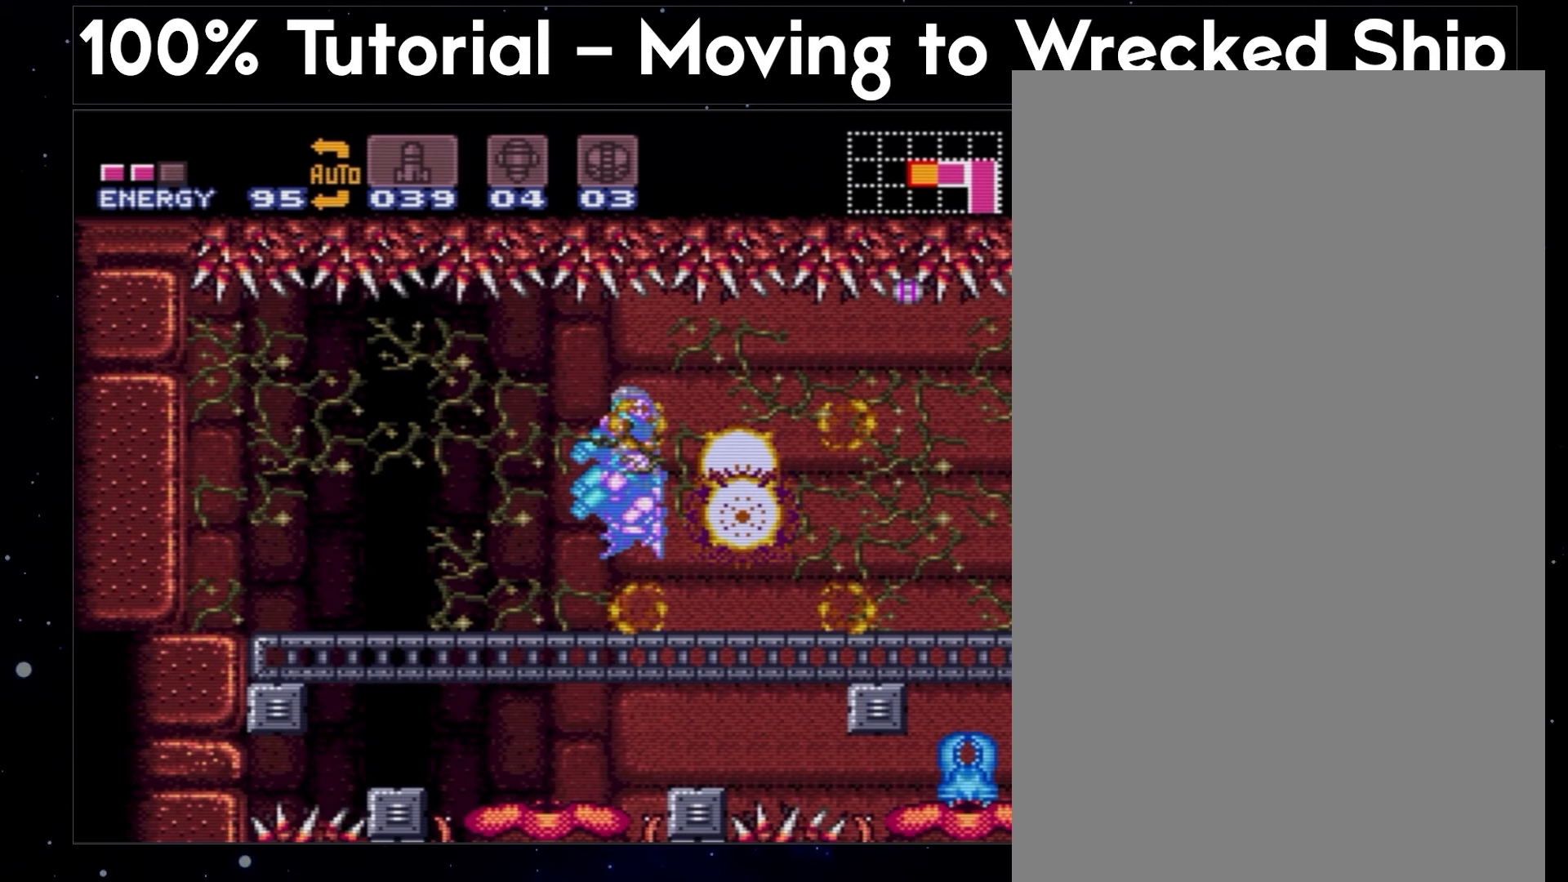
{"buttons": ["A", "L1"], "events": []}
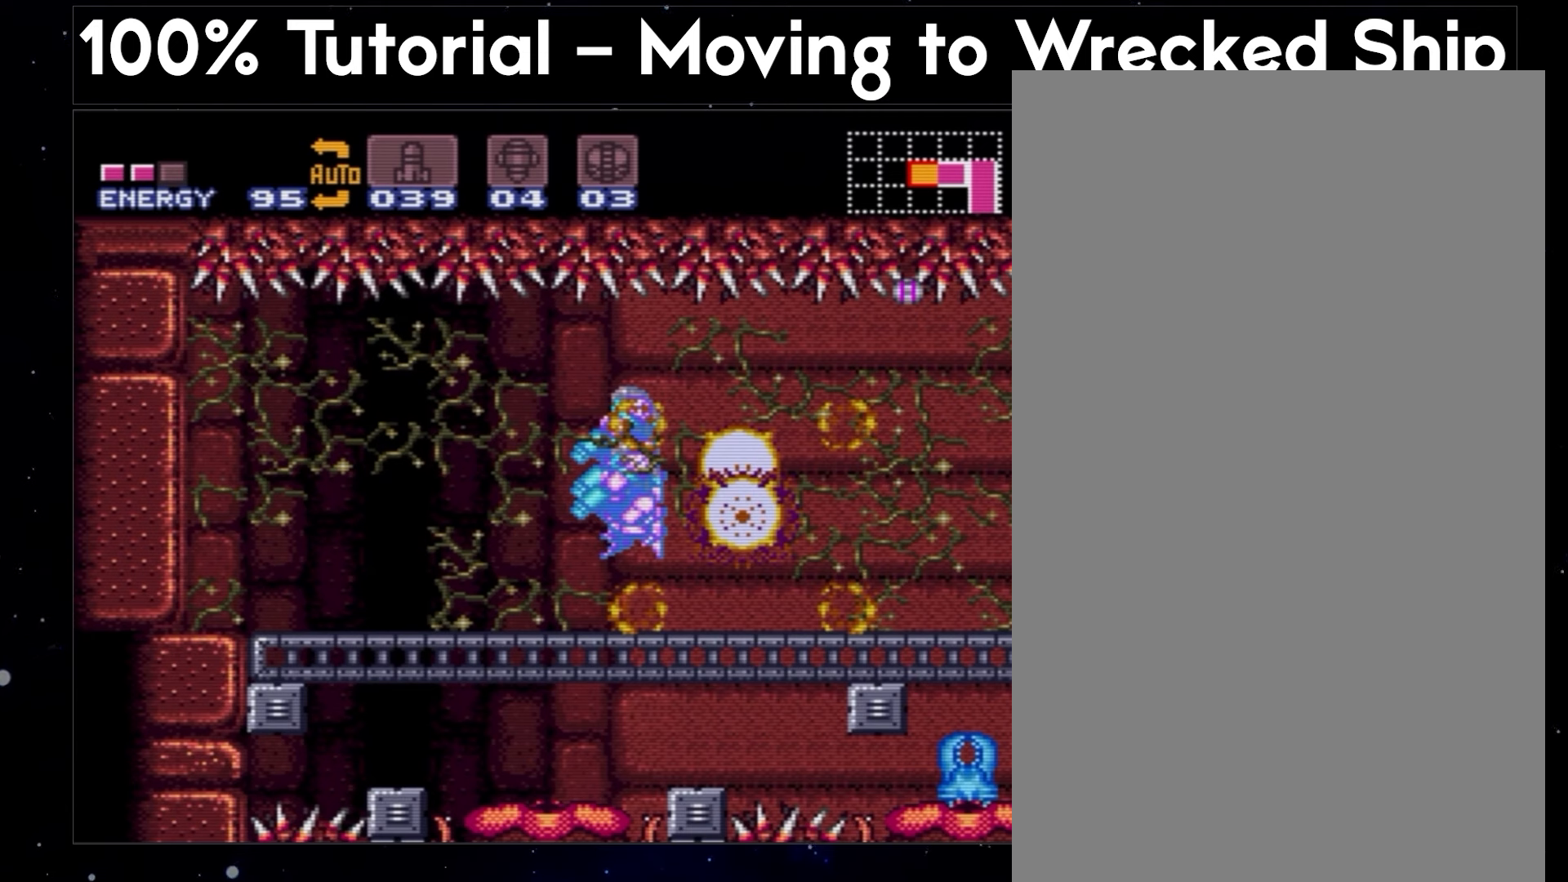
{"buttons": ["A", "L1"], "events": []}
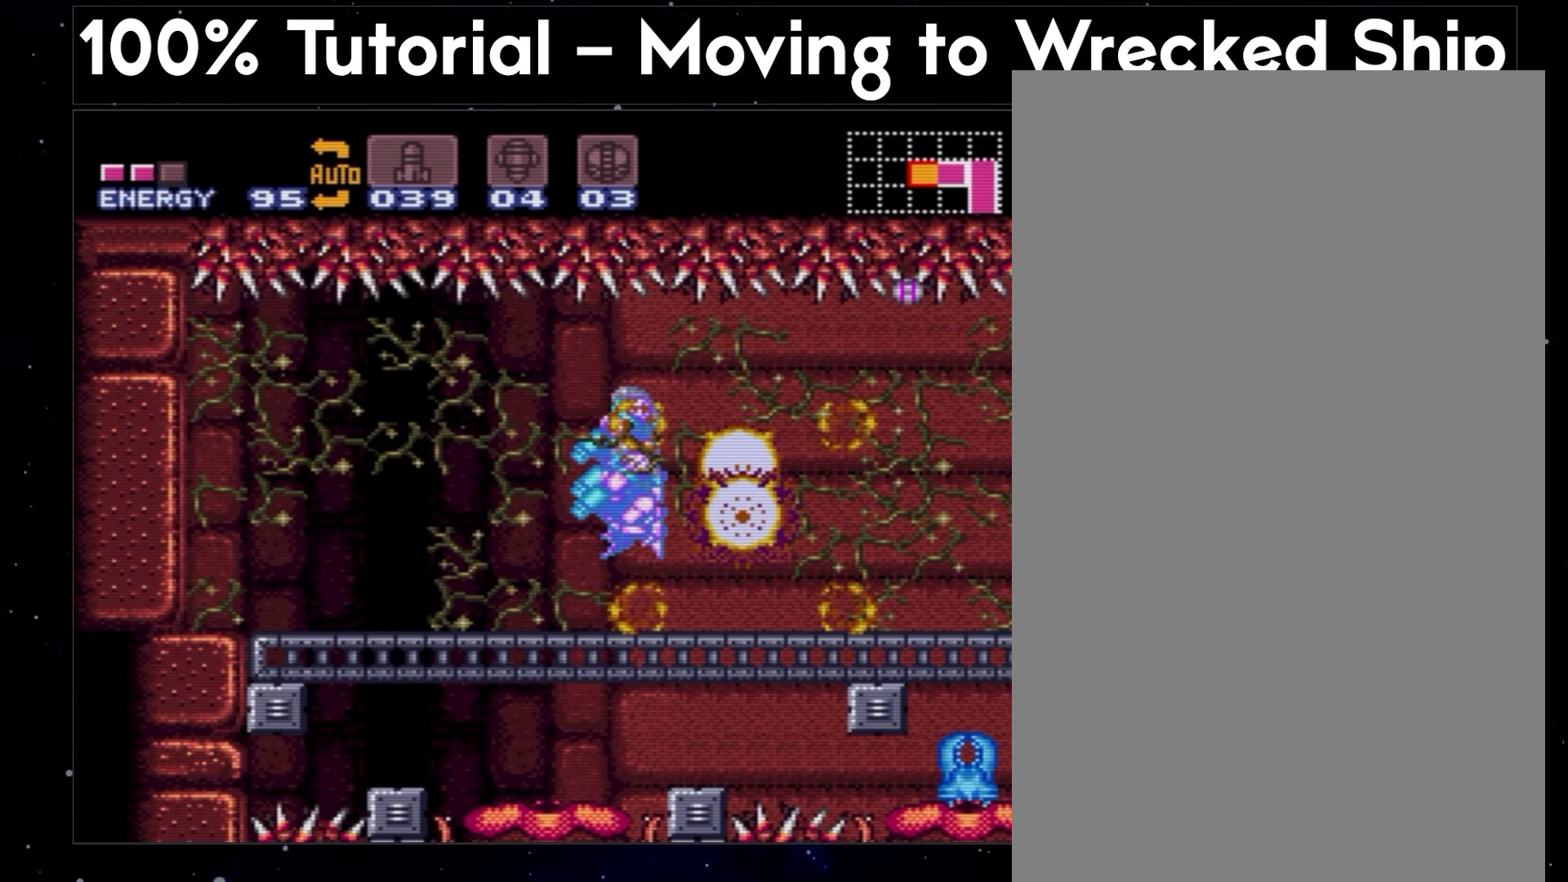
{"buttons": ["A", "L1"], "events": []}
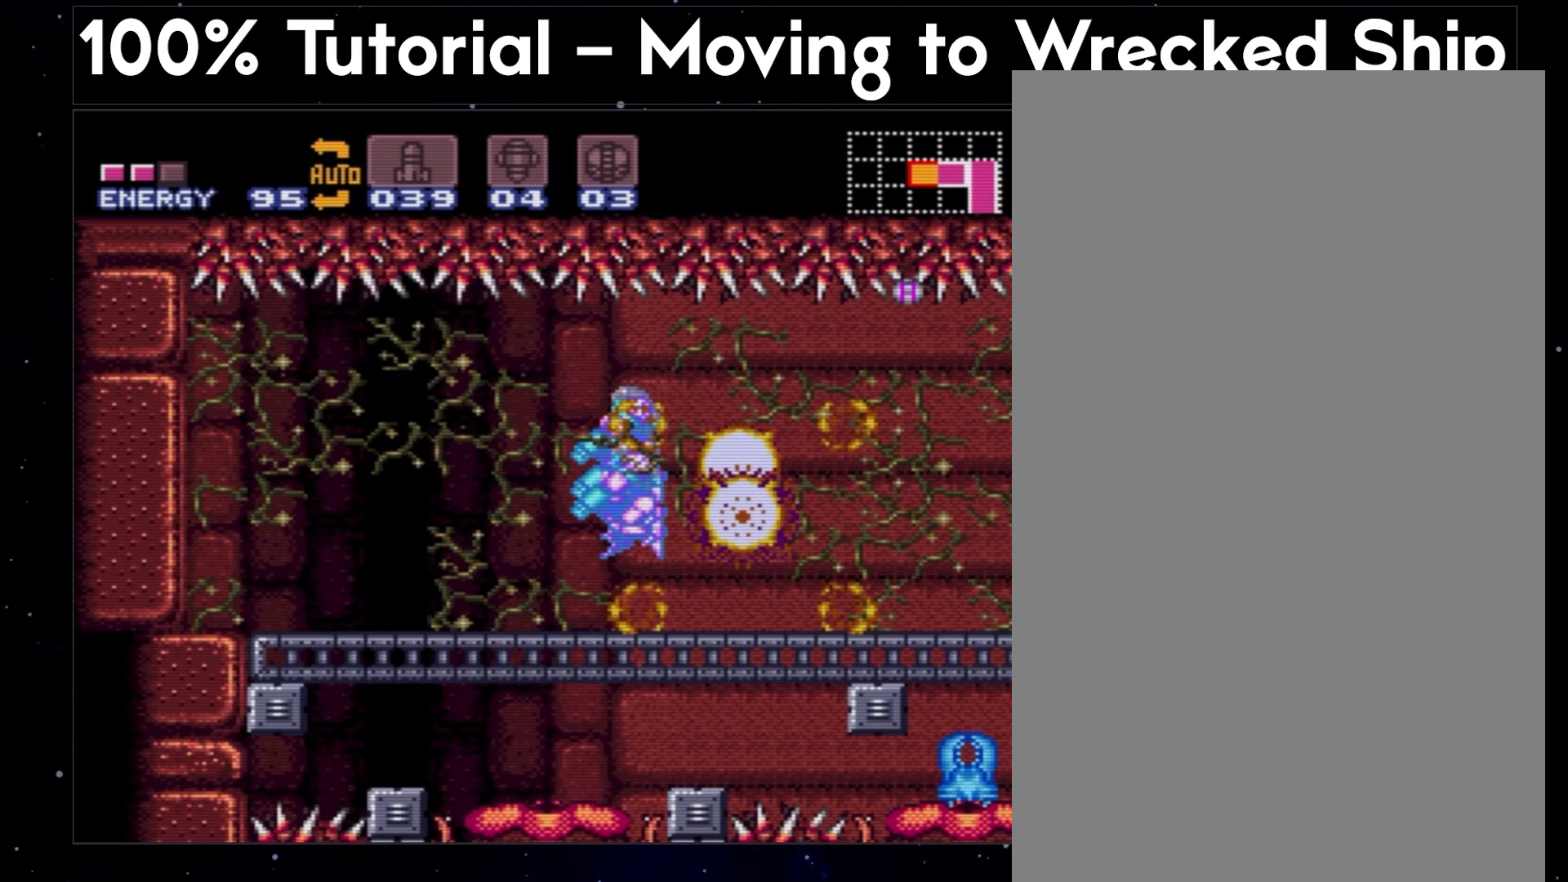
{"buttons": ["A", "L1"], "events": []}
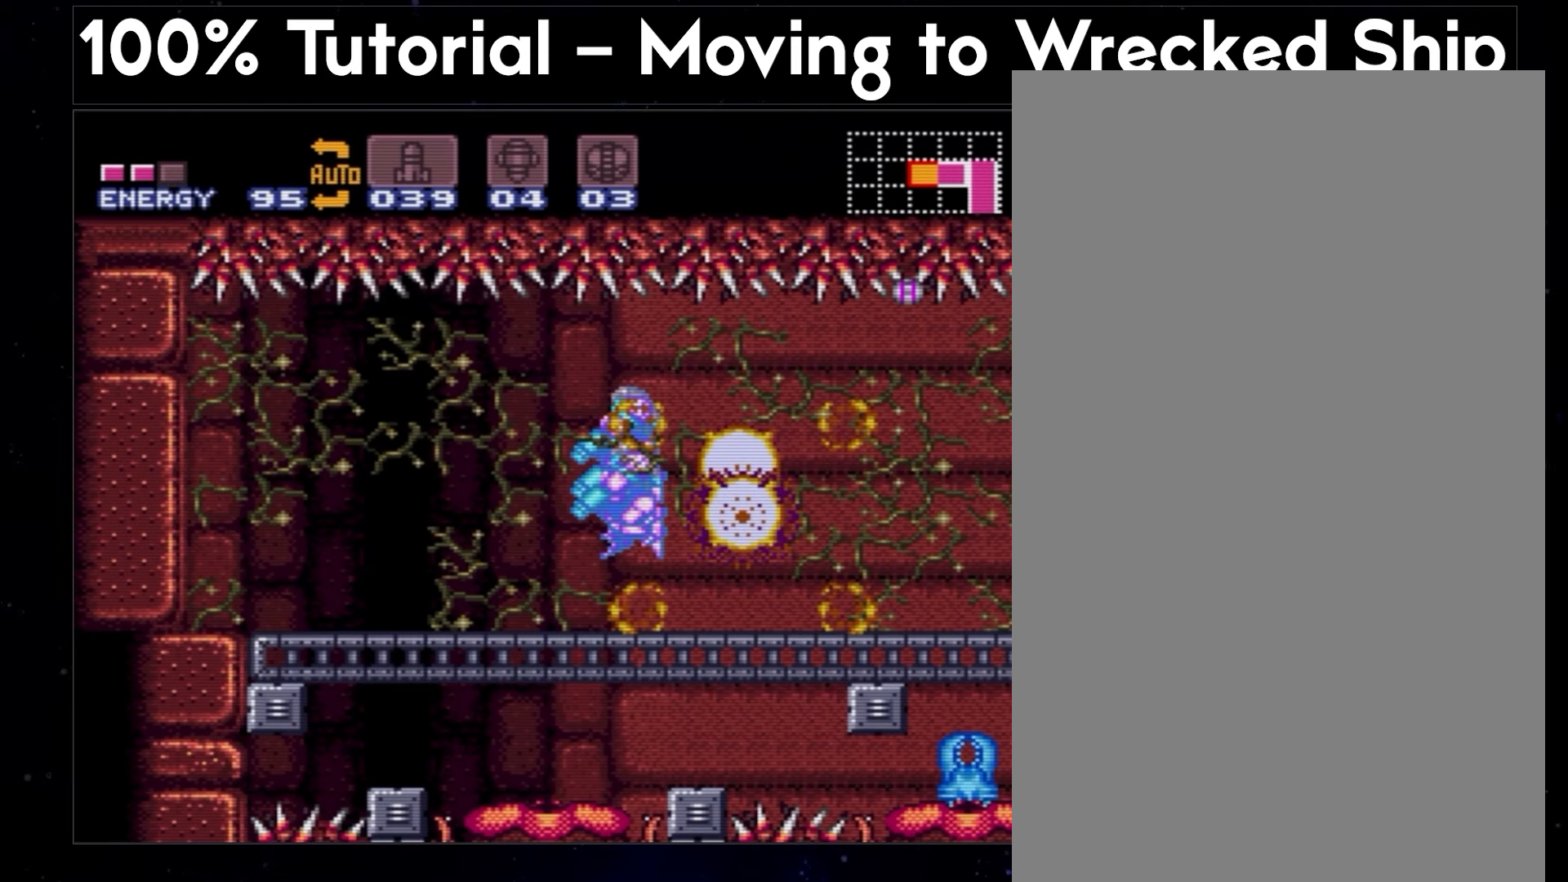
{"buttons": ["A", "L1"], "events": []}
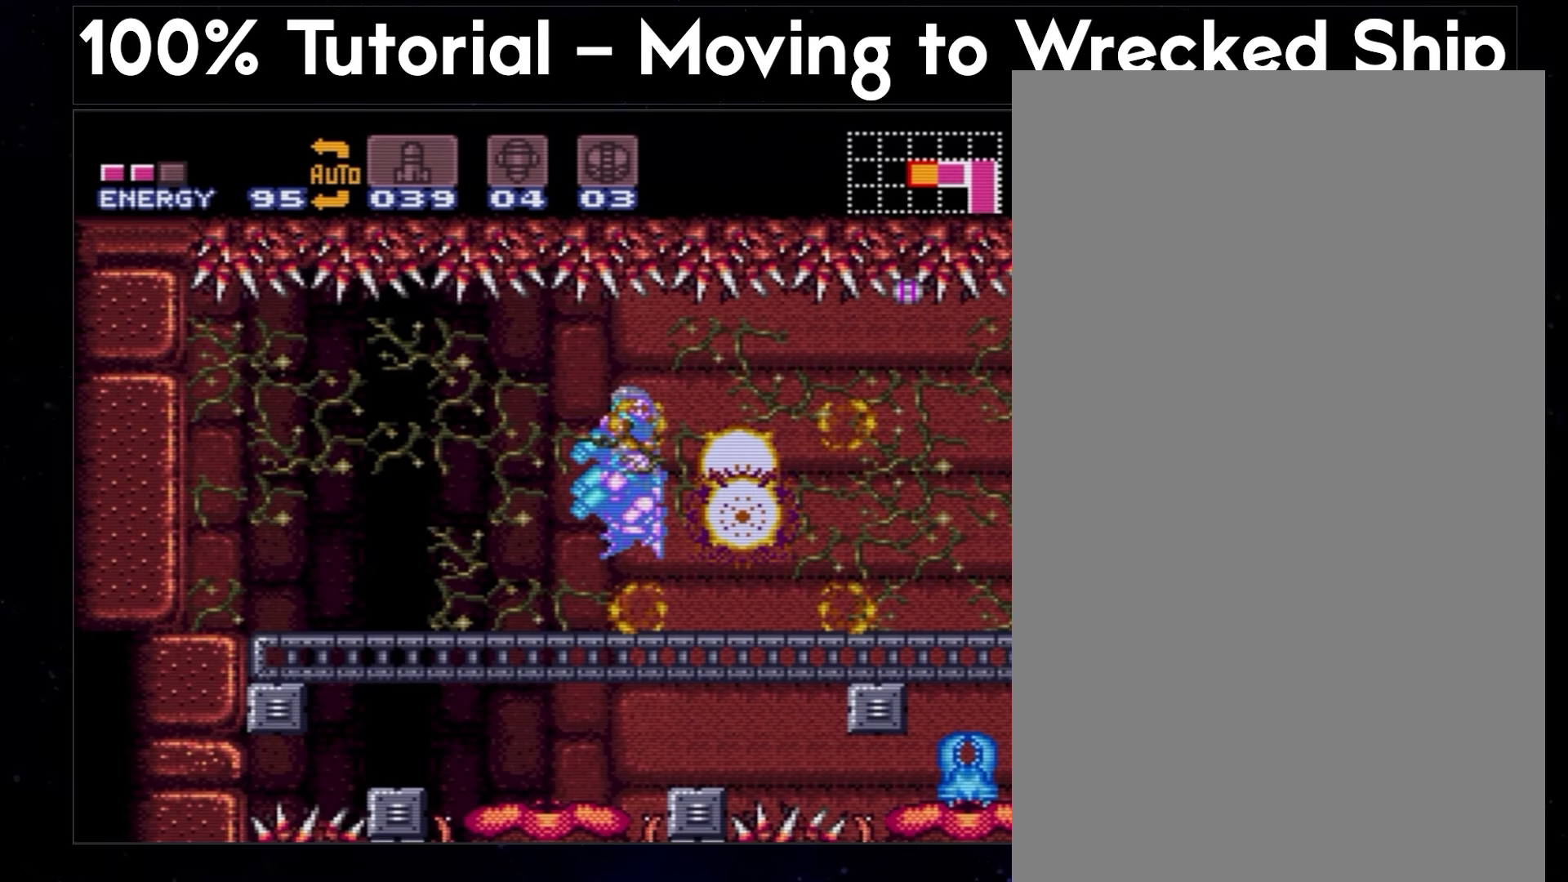
{"buttons": ["A", "L1"], "events": []}
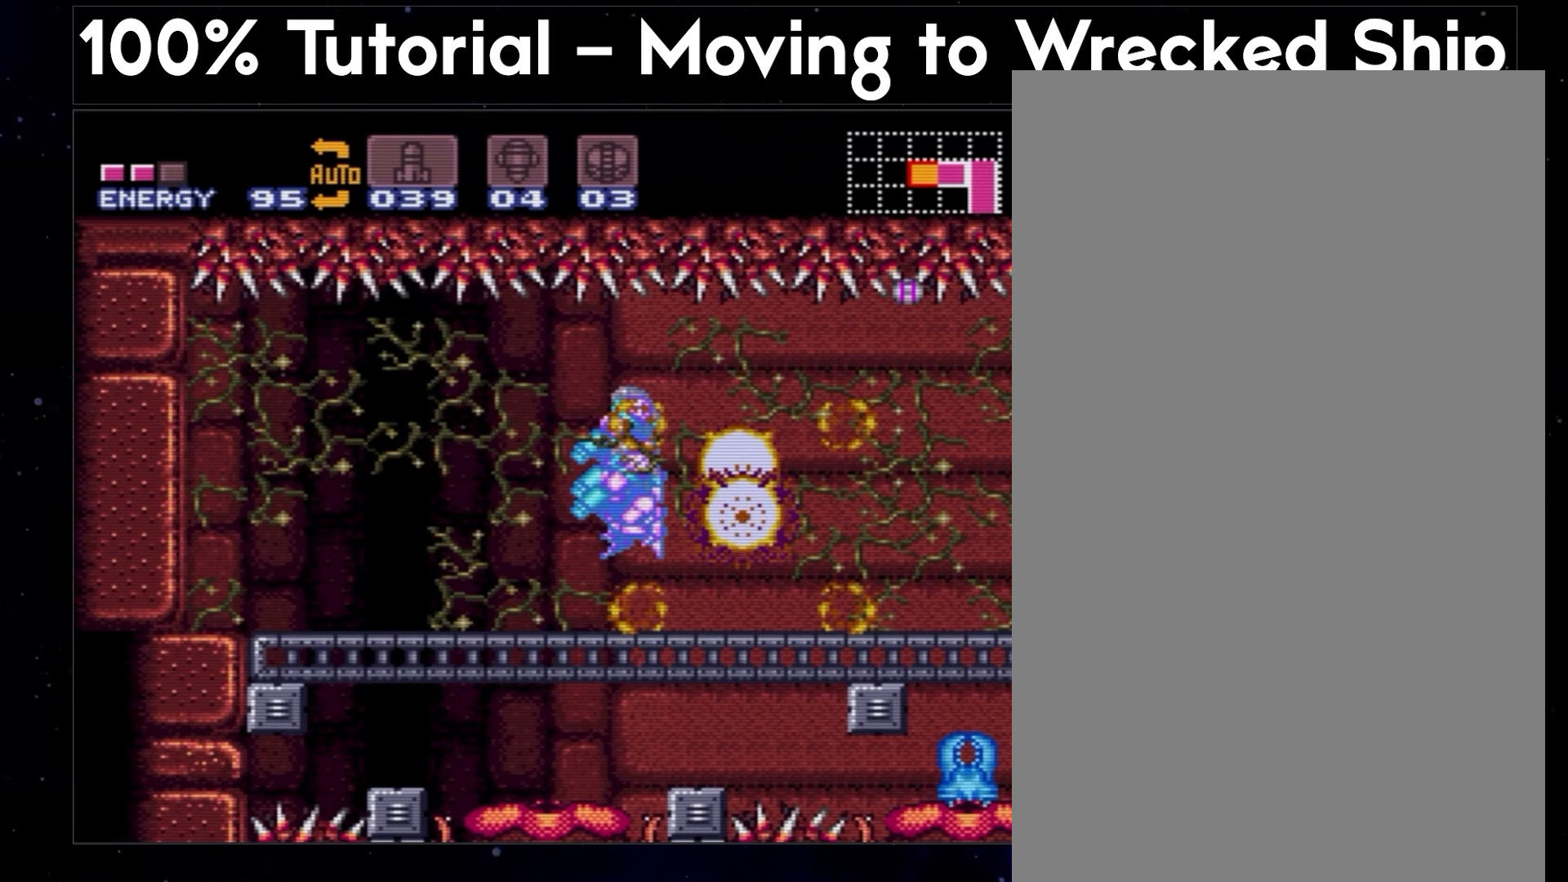
{"buttons": ["A", "L1"], "events": []}
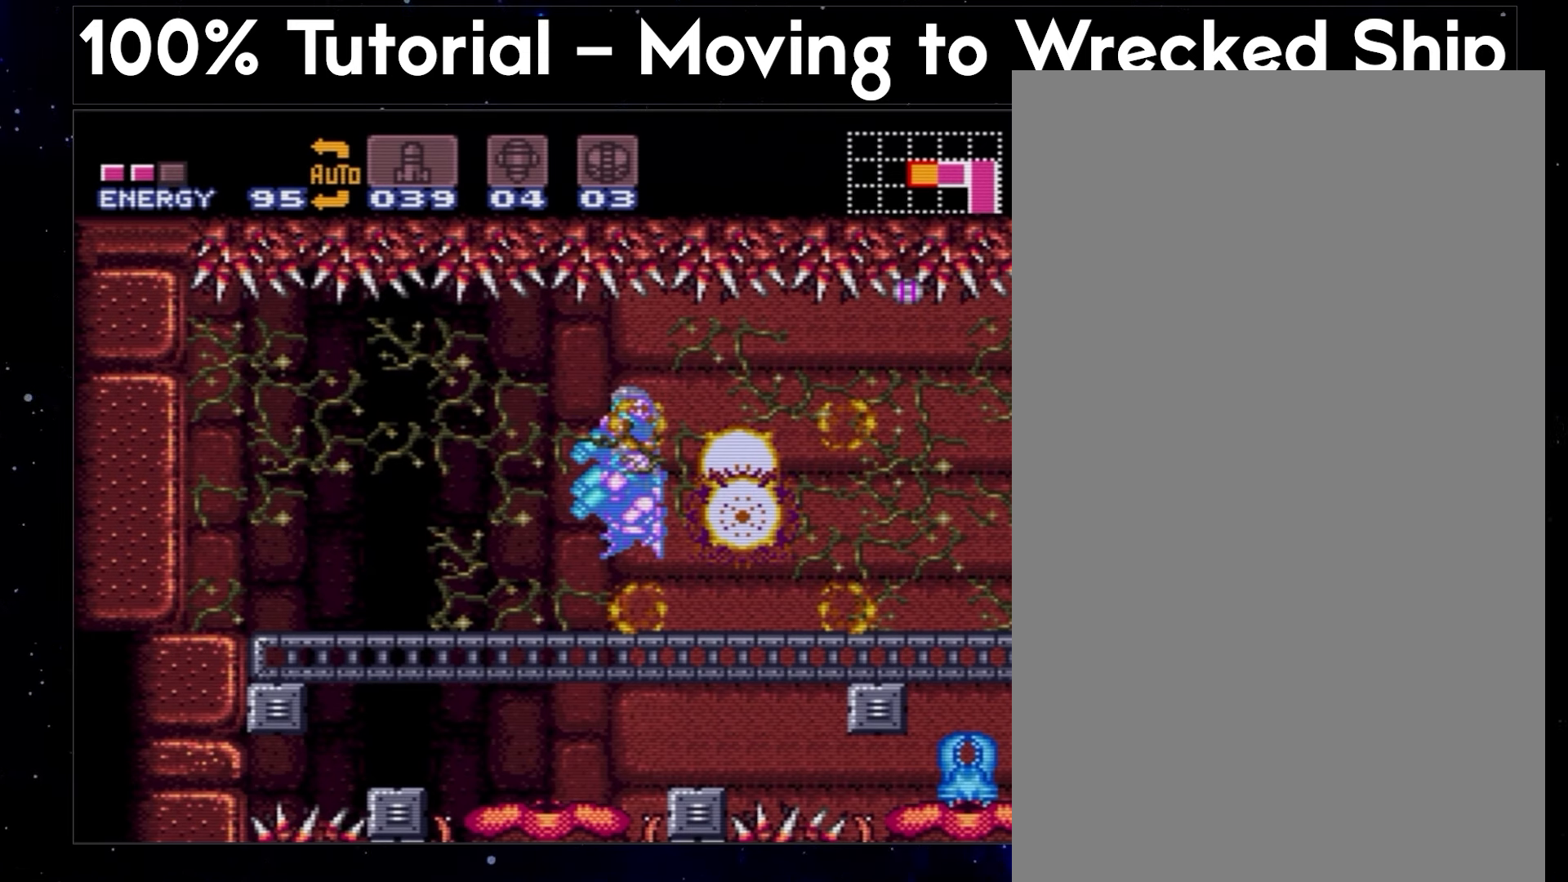
{"buttons": ["A", "L1"], "events": []}
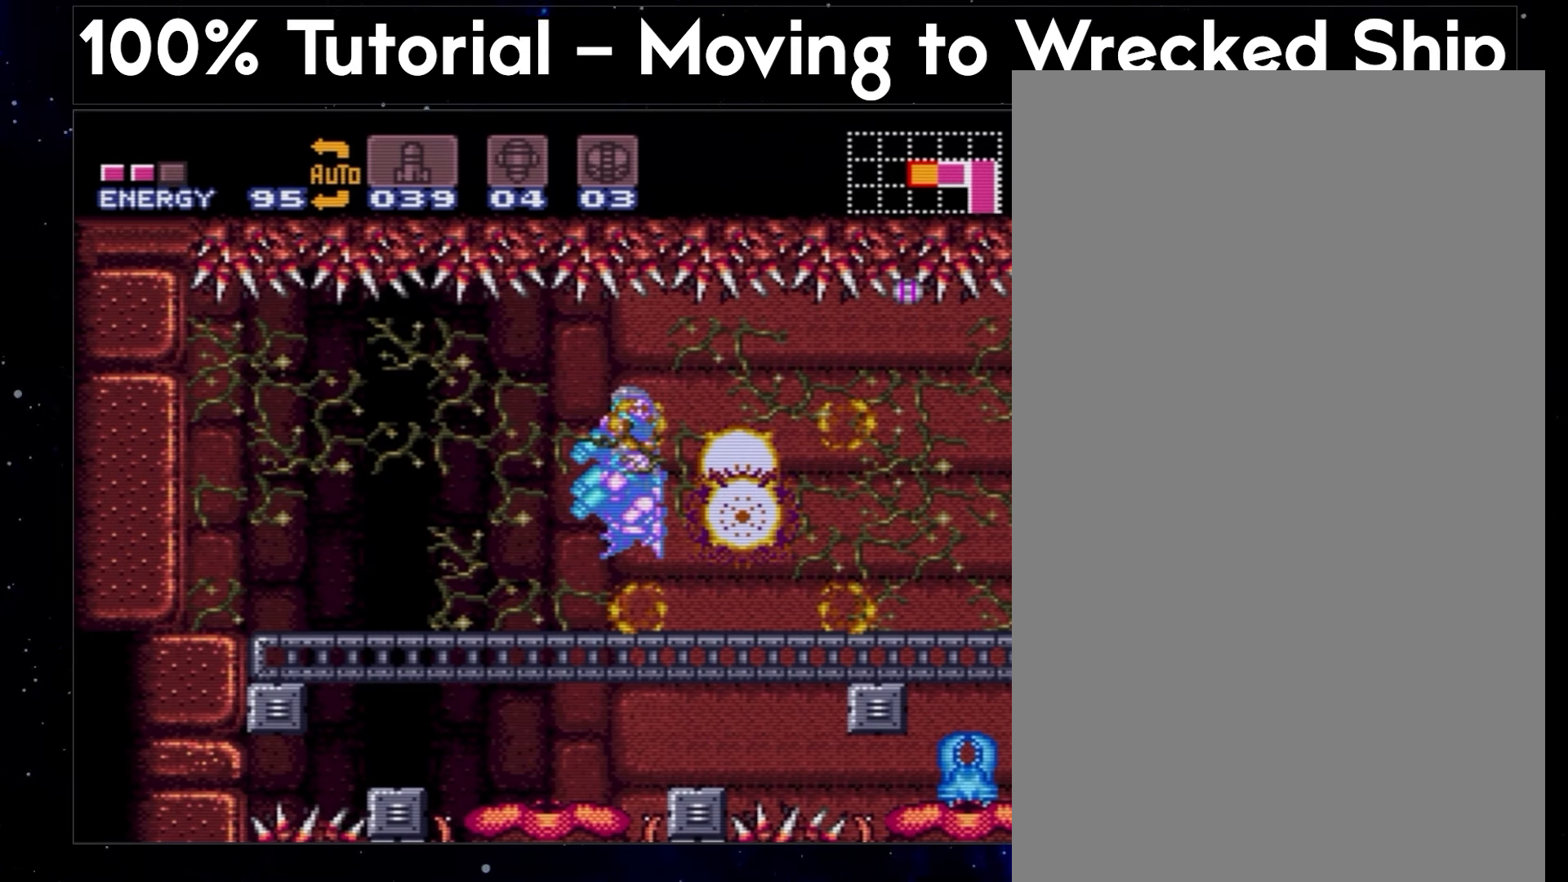
{"buttons": ["A", "L1"], "events": []}
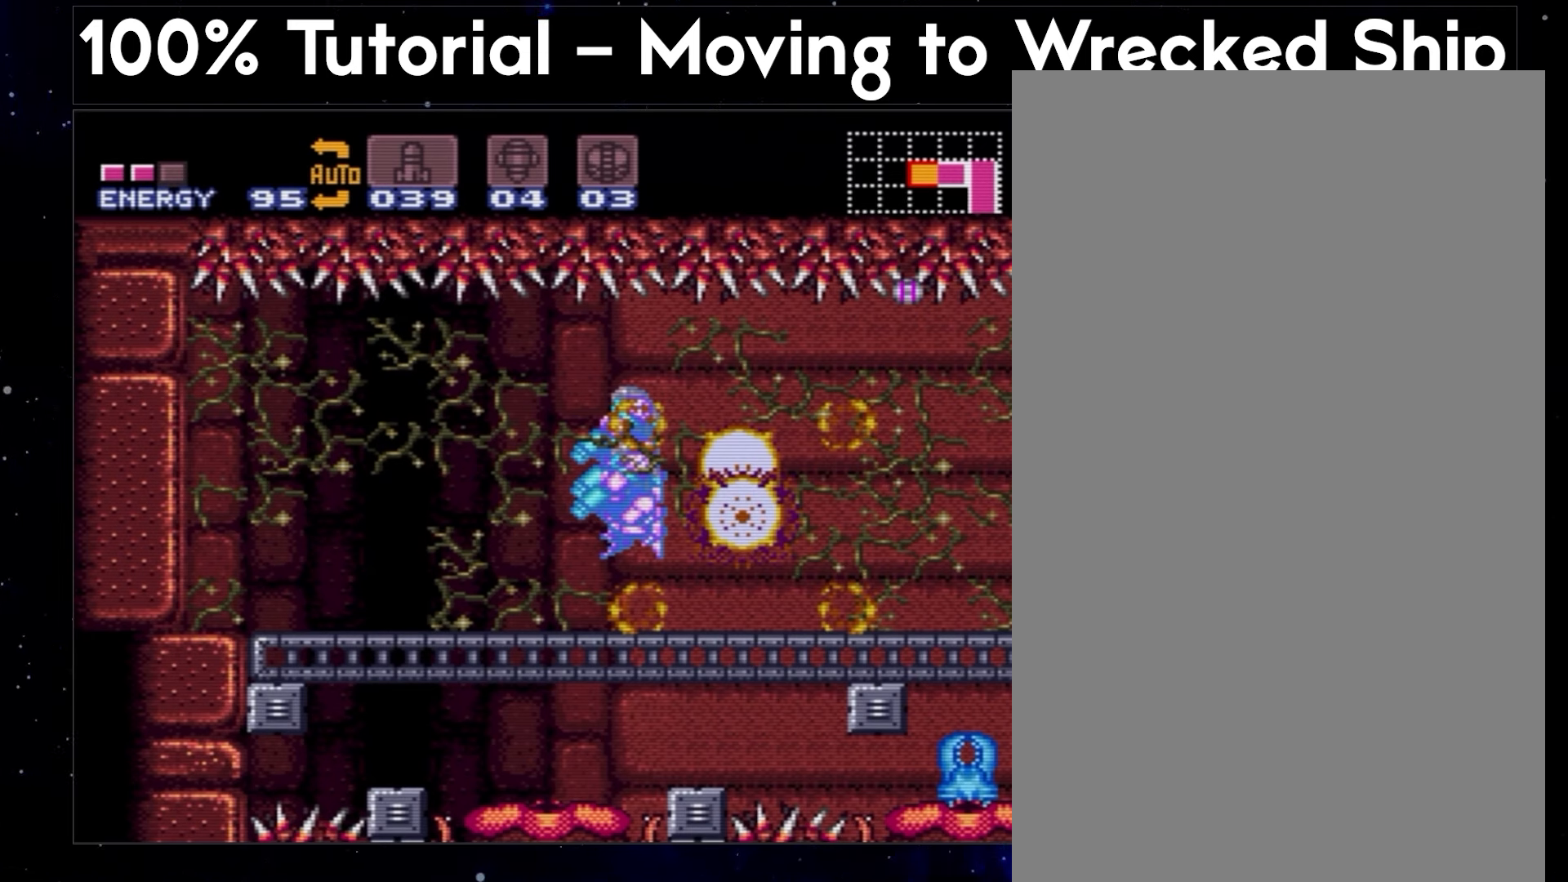
{"buttons": ["A", "L1"], "events": []}
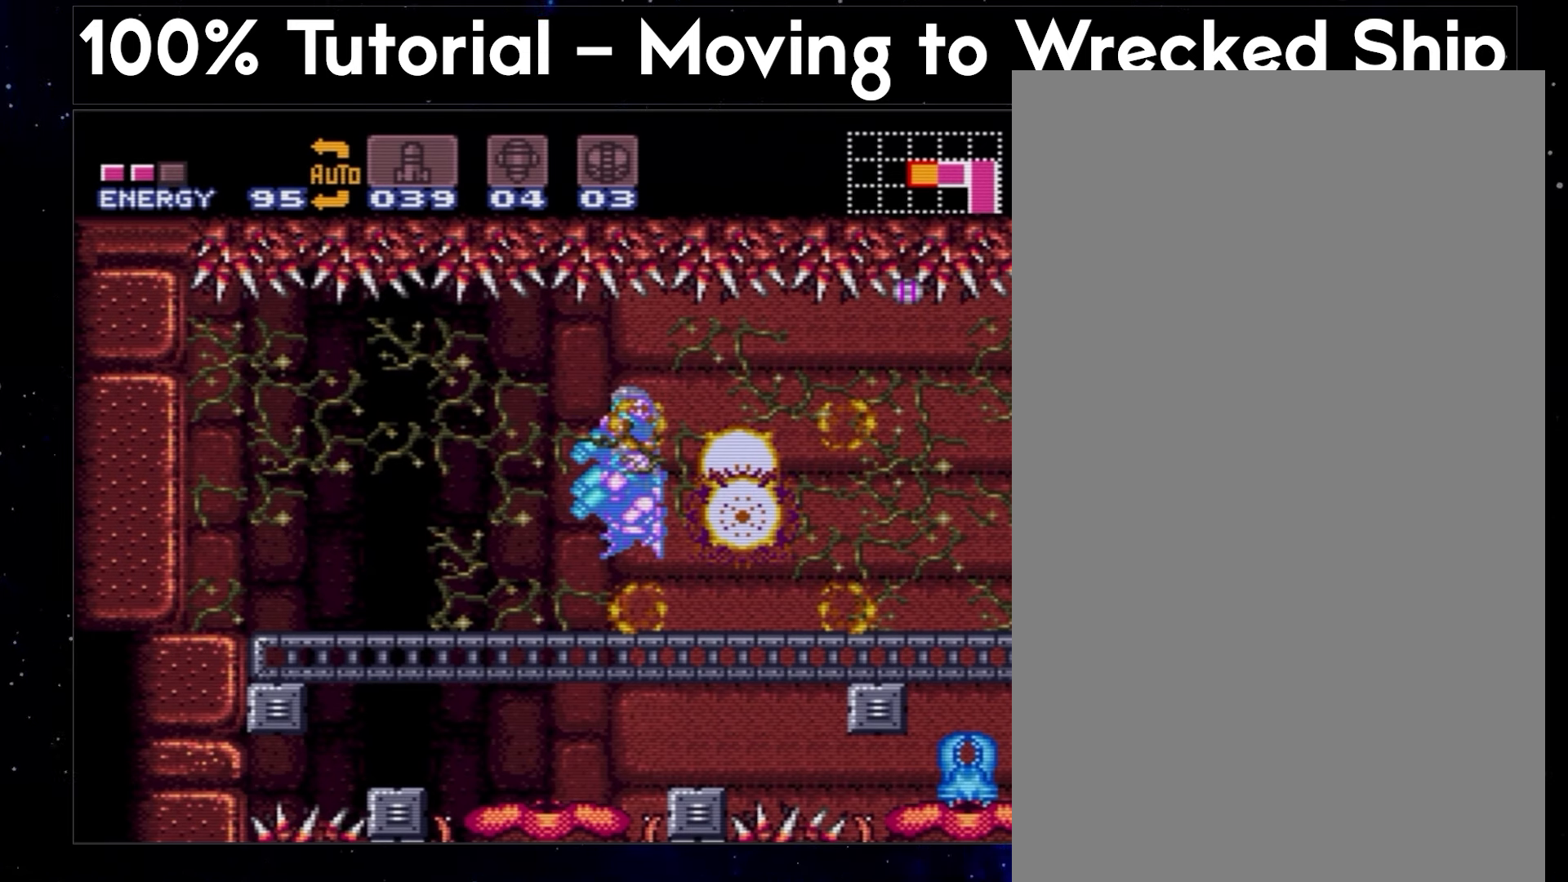
{"buttons": ["A", "L1"], "events": []}
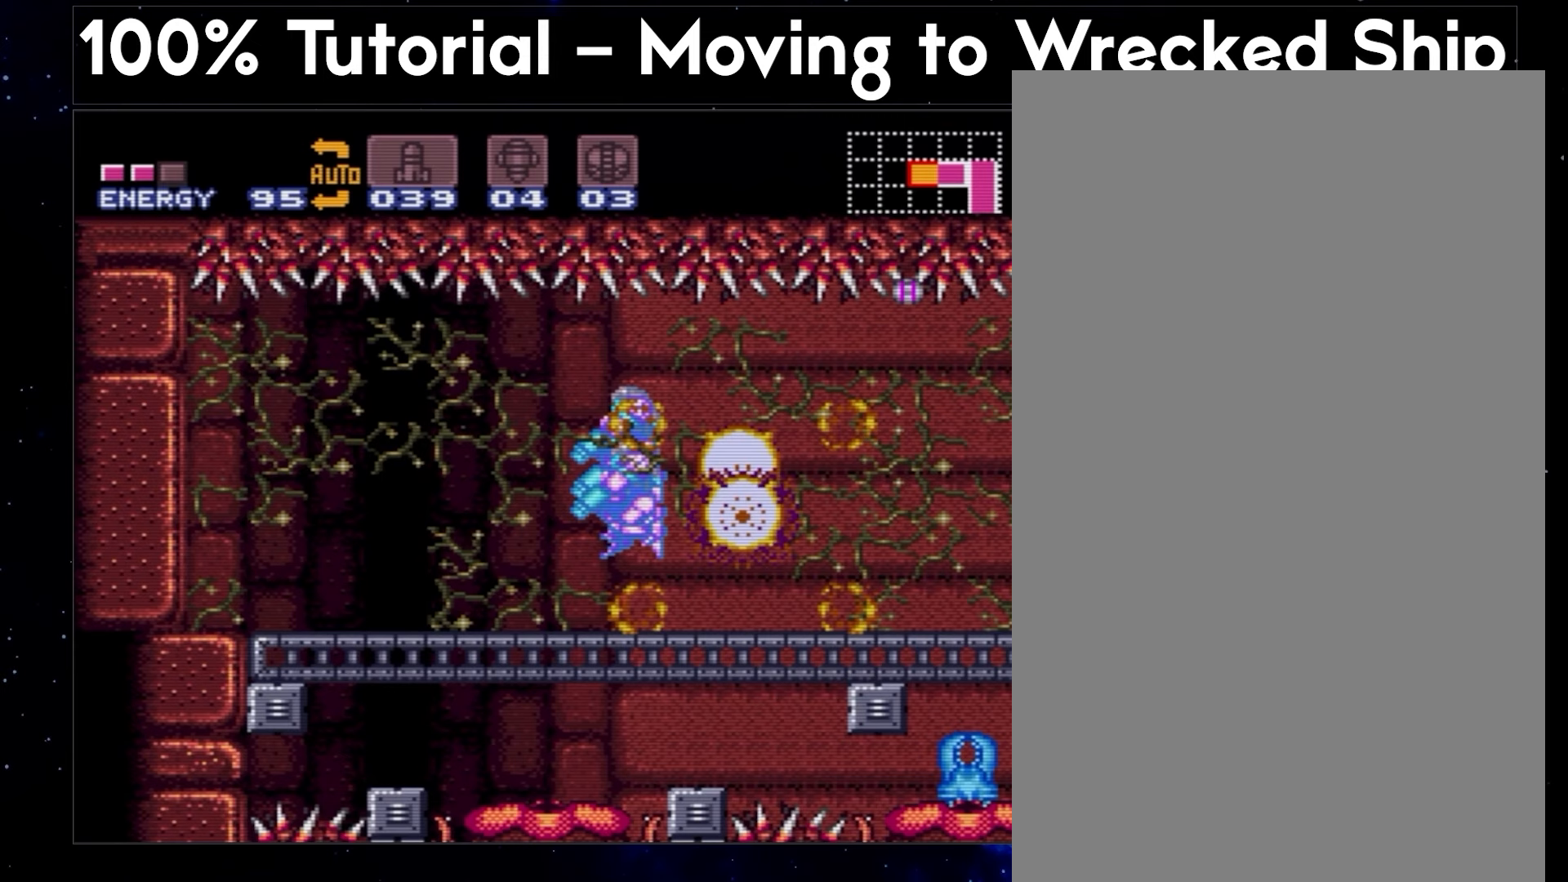
{"buttons": ["A", "L1"], "events": []}
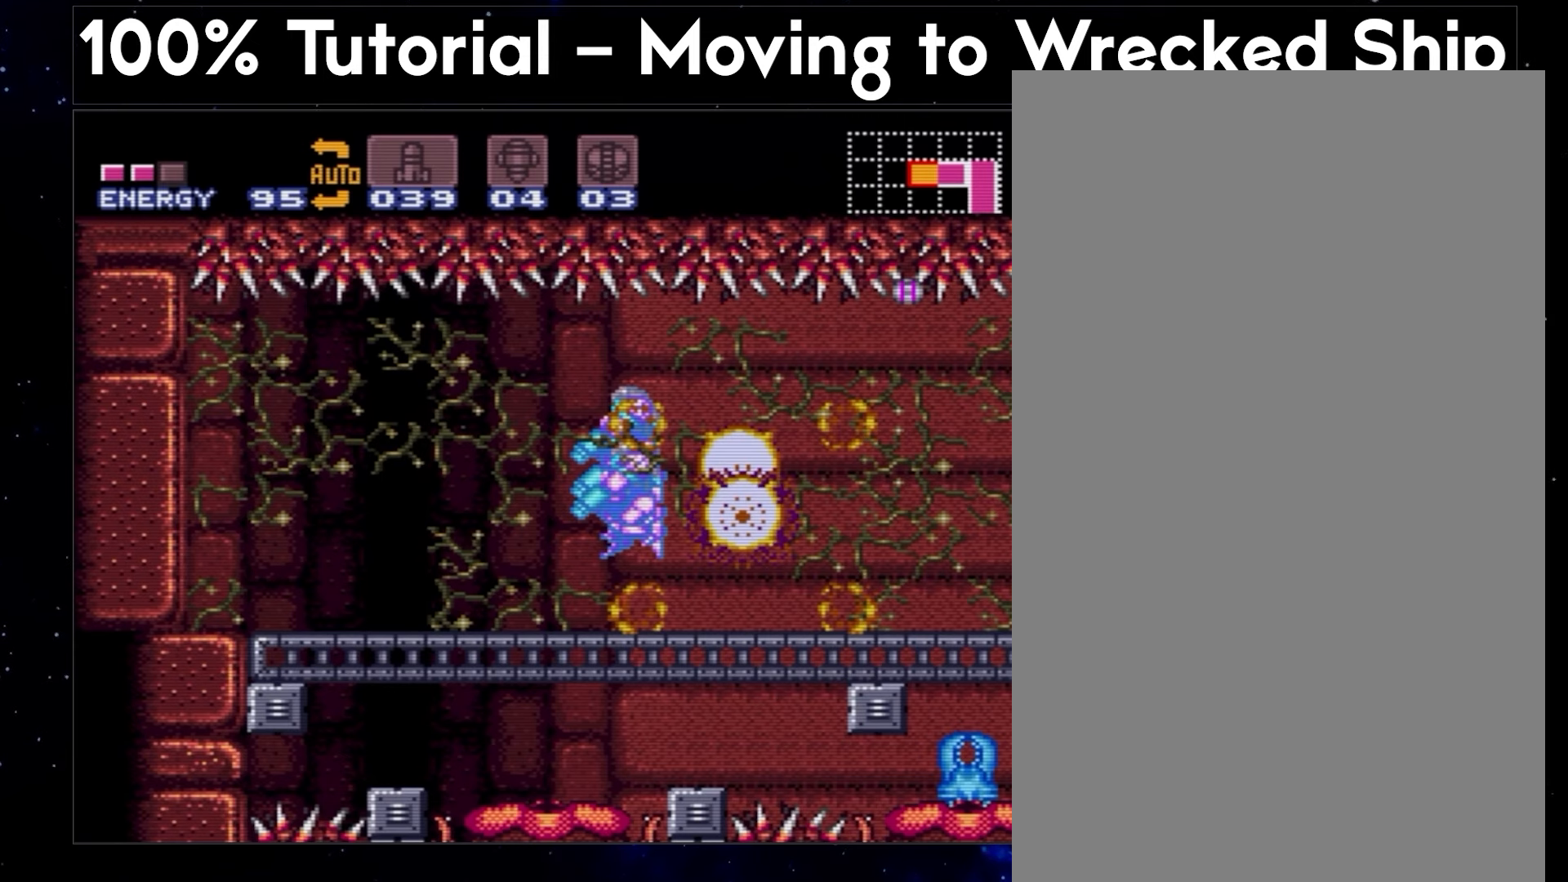
{"buttons": ["A", "L1"], "events": []}
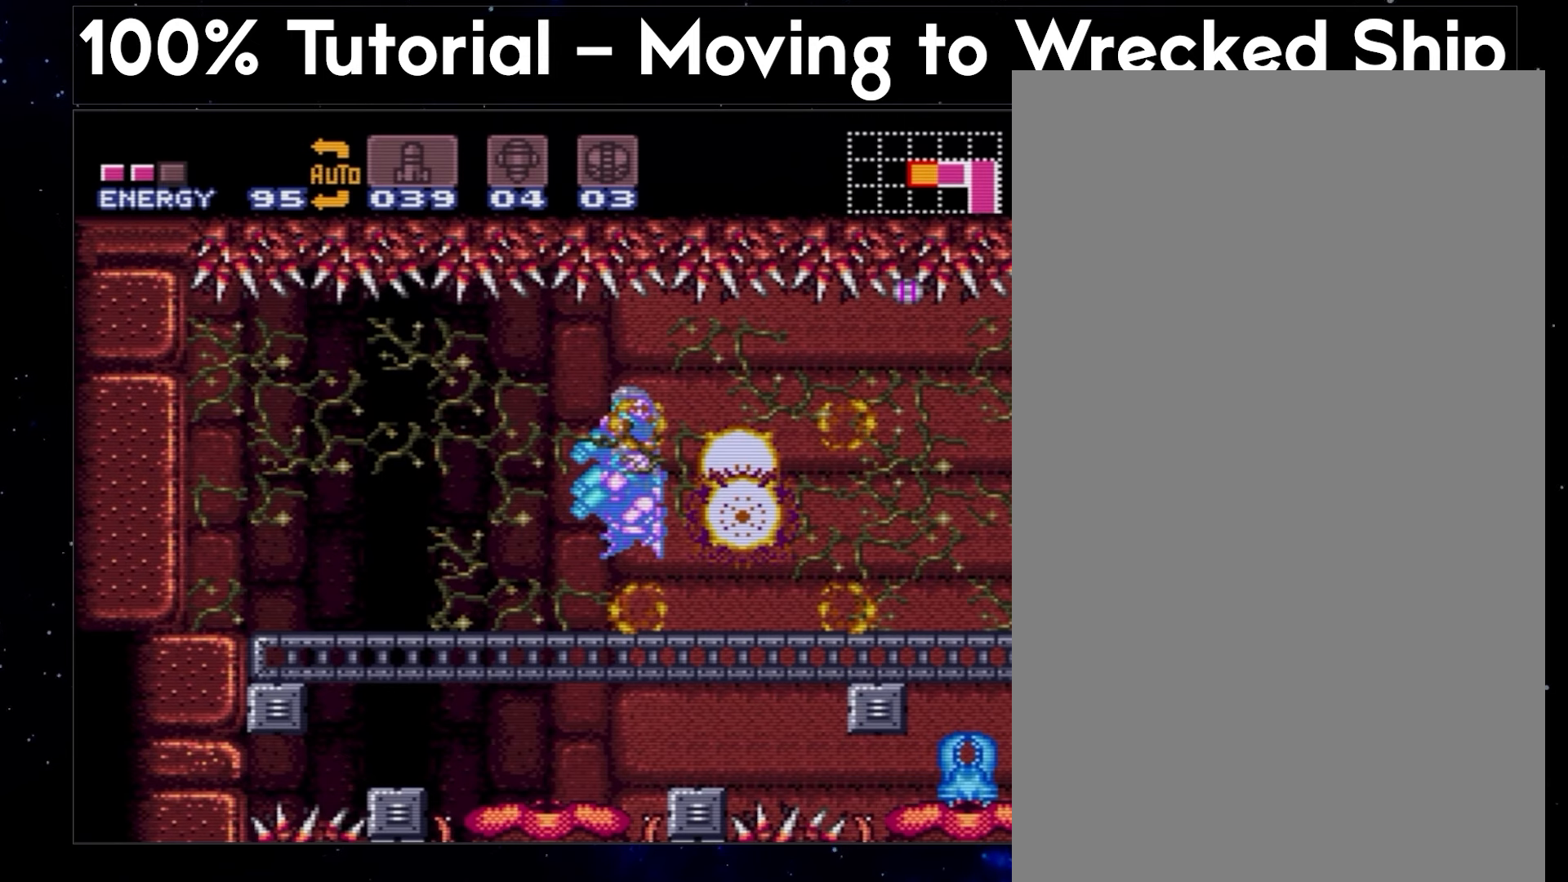
{"buttons": ["A", "L1"], "events": []}
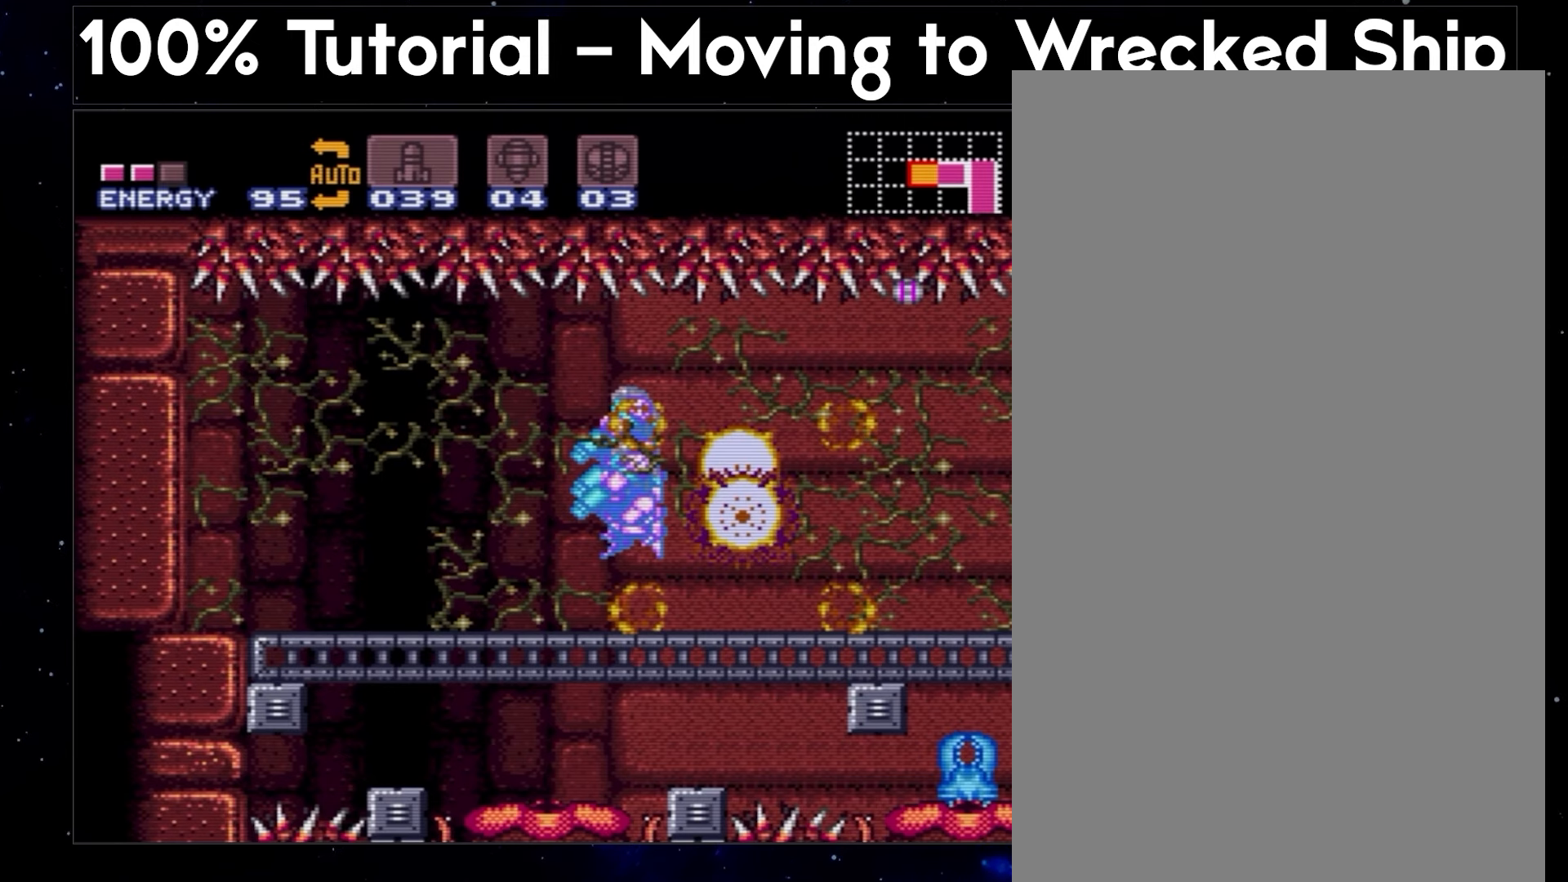
{"buttons": ["A", "L1"], "events": []}